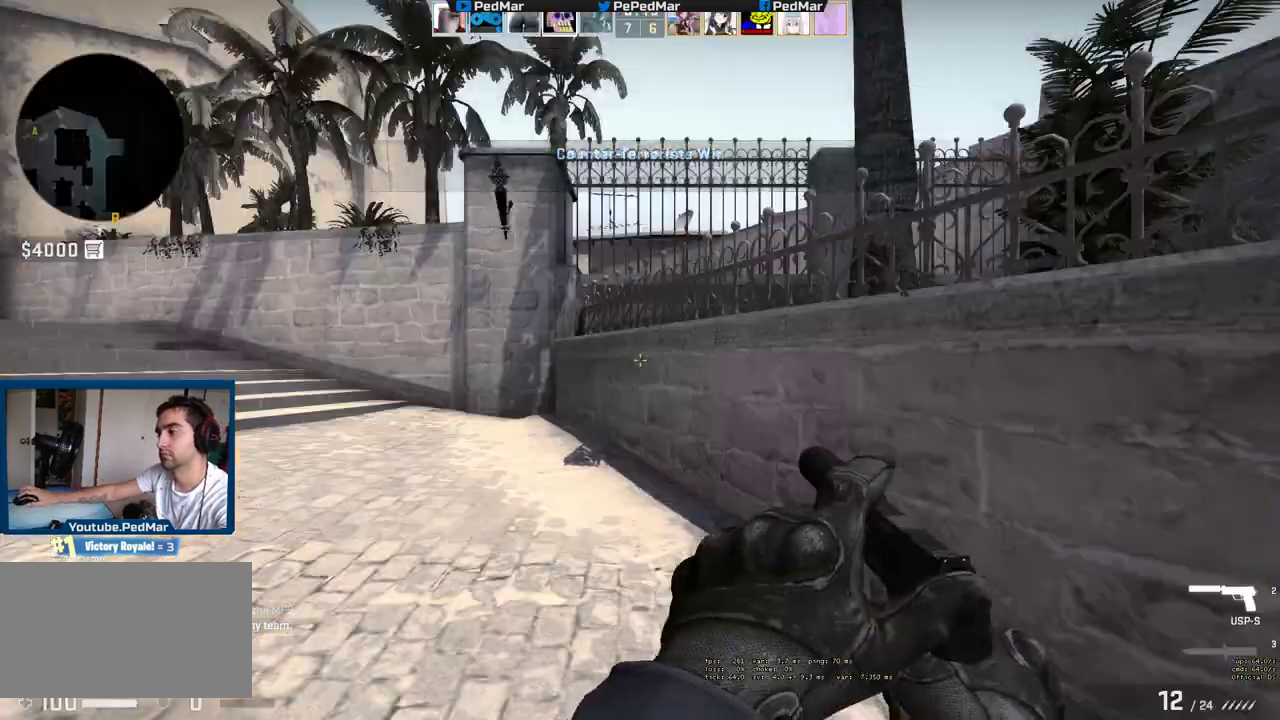
Gameplay with keyboard and mouse; each line is a JSON object with the keys and mouse buttons held at the frame after it. "events" lists presses ("down") and releases ("up") of "a", "c", "ctrl", "d", "e", "f", "q", "r", "s", "shift", "space", "tab", "w", "x", "z", "mouse_left", "mouse_wheel", "mouse_right", "mouse_mb4" and "mouse_mb5" between this image and that frame as [ms after this image, input, new state], when the widget could be followed in between. "mouse_left", "mouse_wheel", "mouse_right", "mouse_mb4", "mouse_mb5" = the "left", "wheel", "right", "mb4", "mb5" buttons of the "mouse" list. No other keys are recorded. "wheel" means that the mouse wheel is clicked or scrolled. Not read: mouse_move.
{"keys": ["q", "w"], "mouse": [], "events": [[333, "w", "down"], [383, "q", "down"]]}
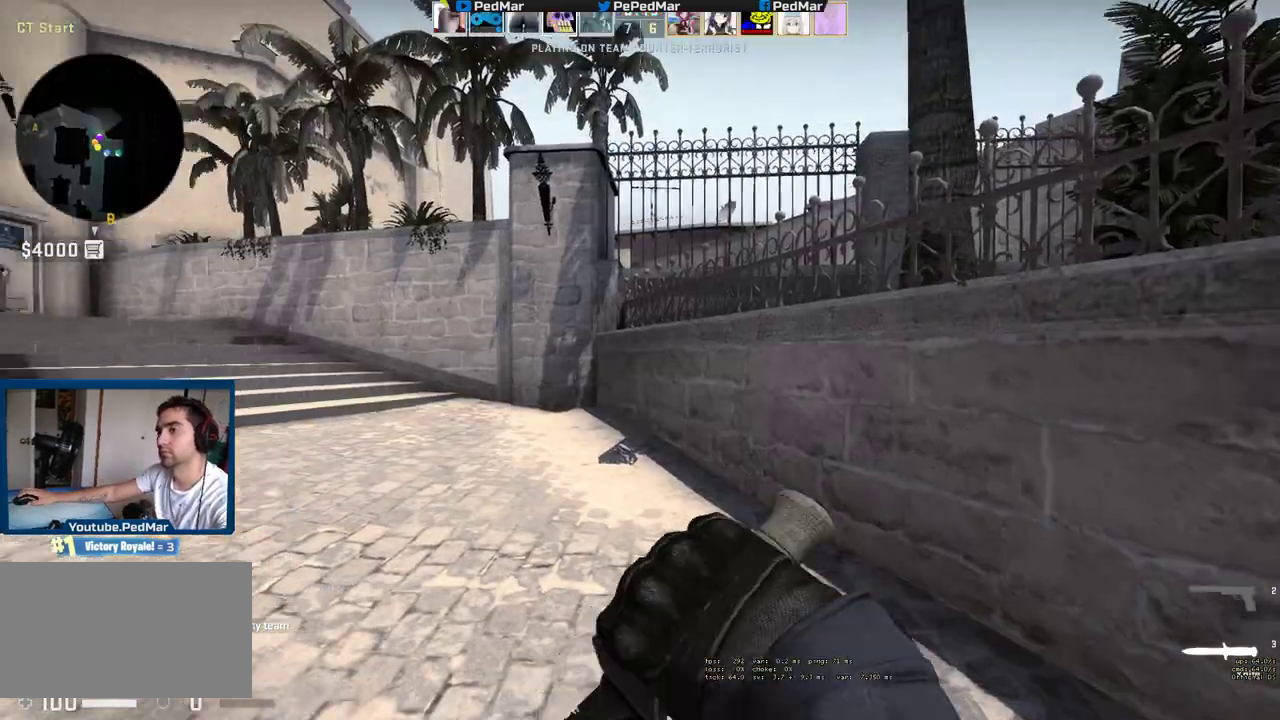
{"keys": ["tab", "w"], "mouse": [], "events": [[17, "q", "up"], [67, "tab", "down"]]}
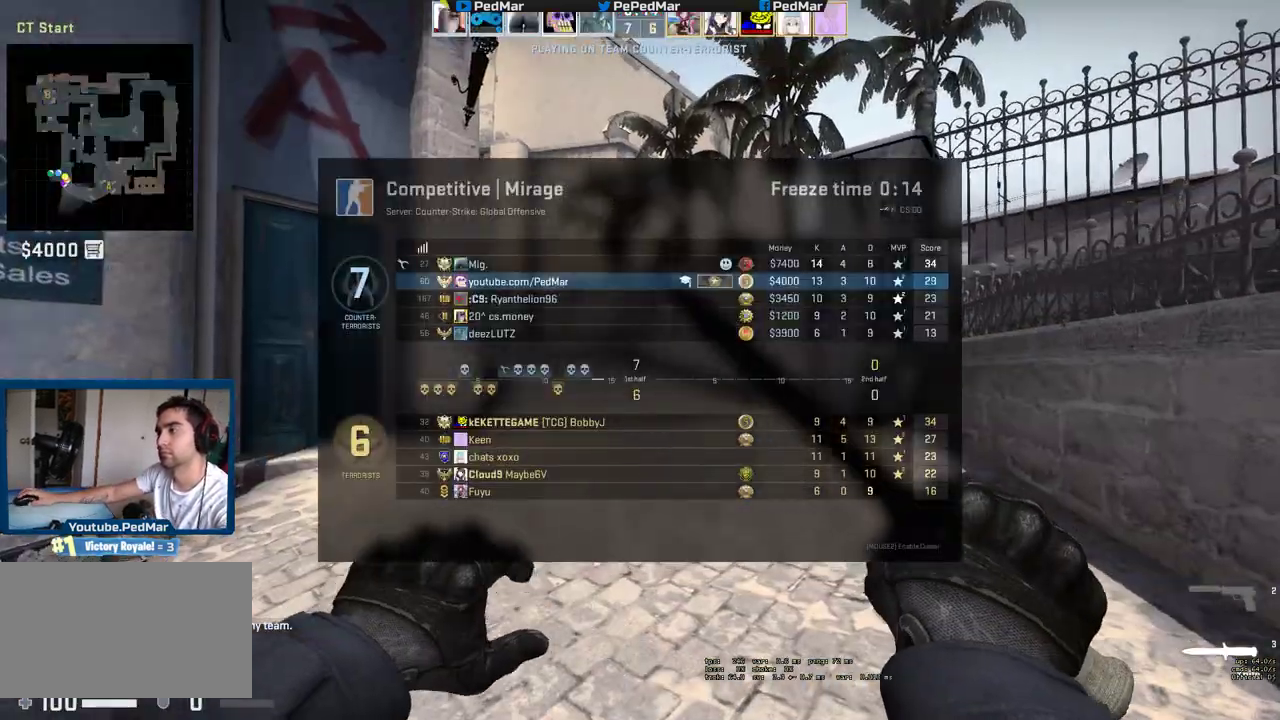
{"keys": ["tab", "w"], "mouse": [], "events": []}
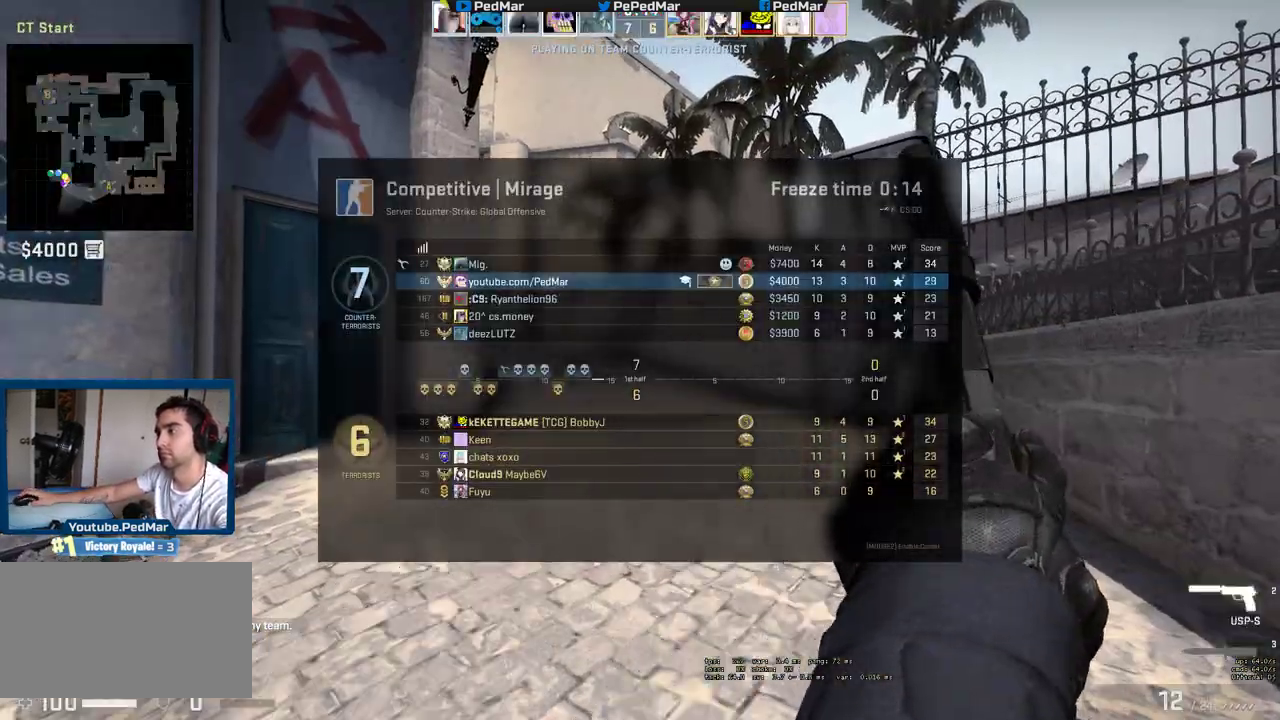
{"keys": ["w"], "mouse": [], "events": [[33, "tab", "up"]]}
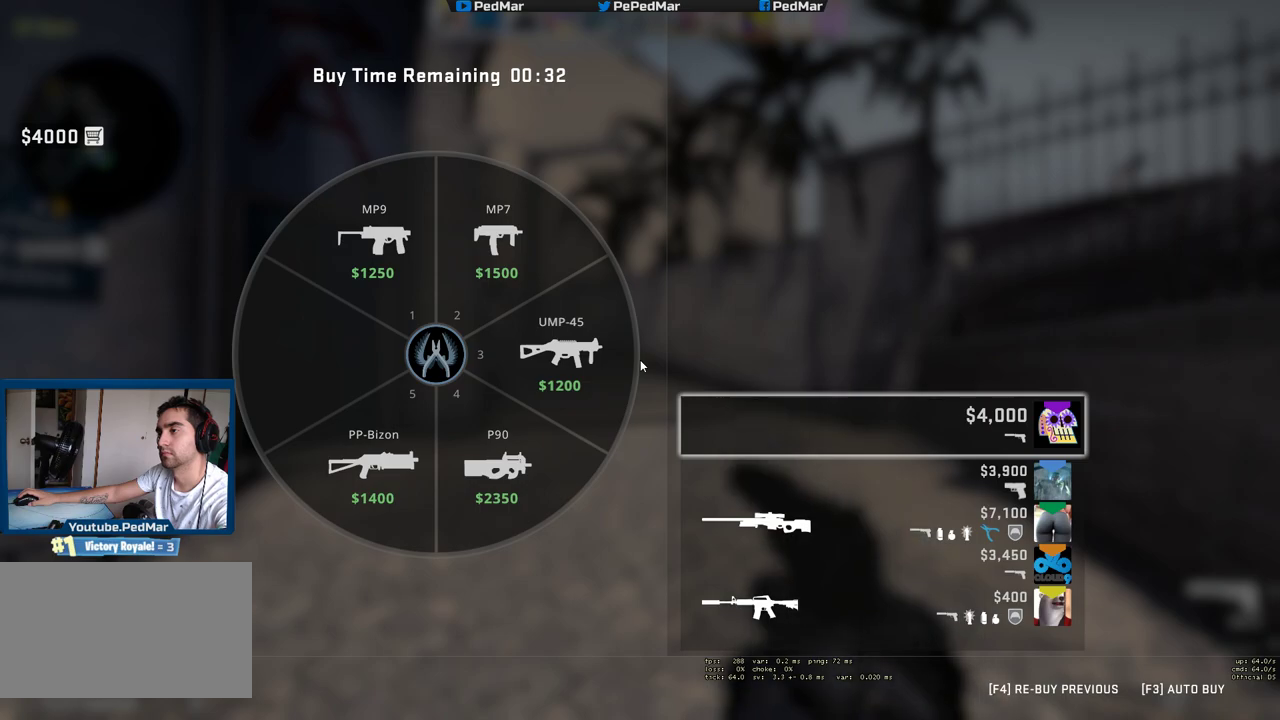
{"keys": ["w"], "mouse": [], "events": []}
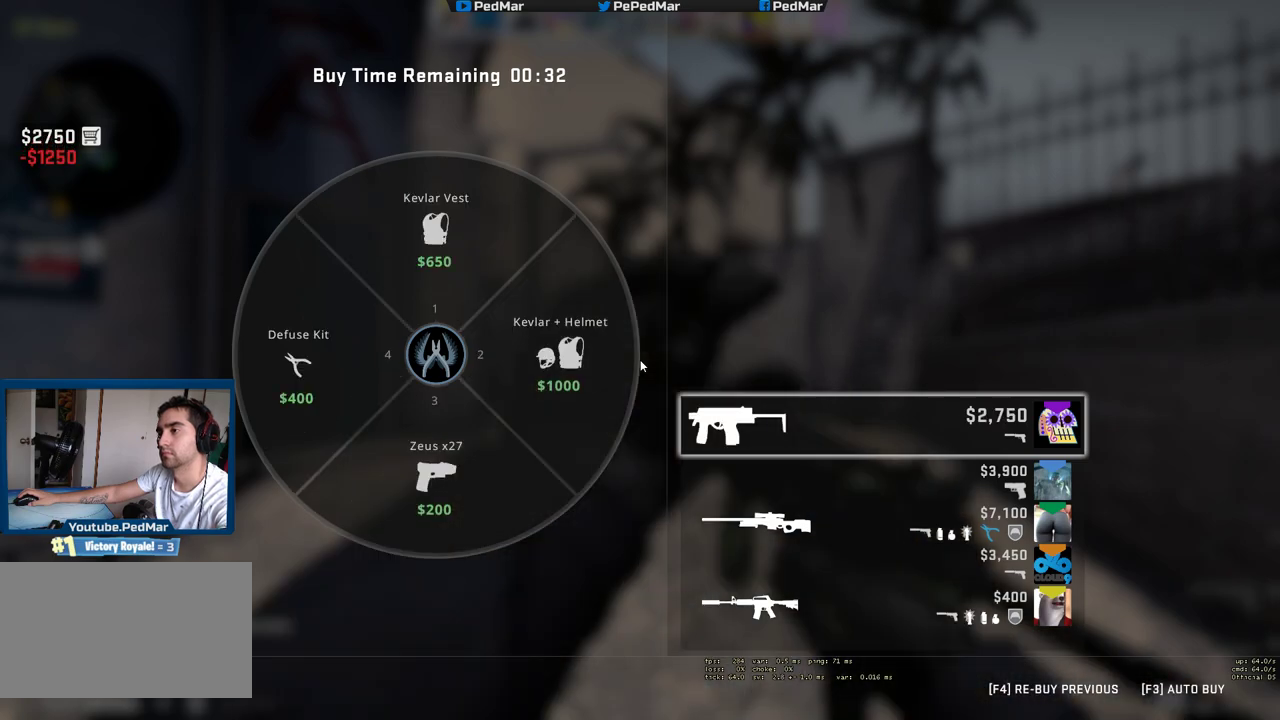
{"keys": [], "mouse": [], "events": [[283, "e", "down"], [300, "e", "up"], [333, "w", "up"]]}
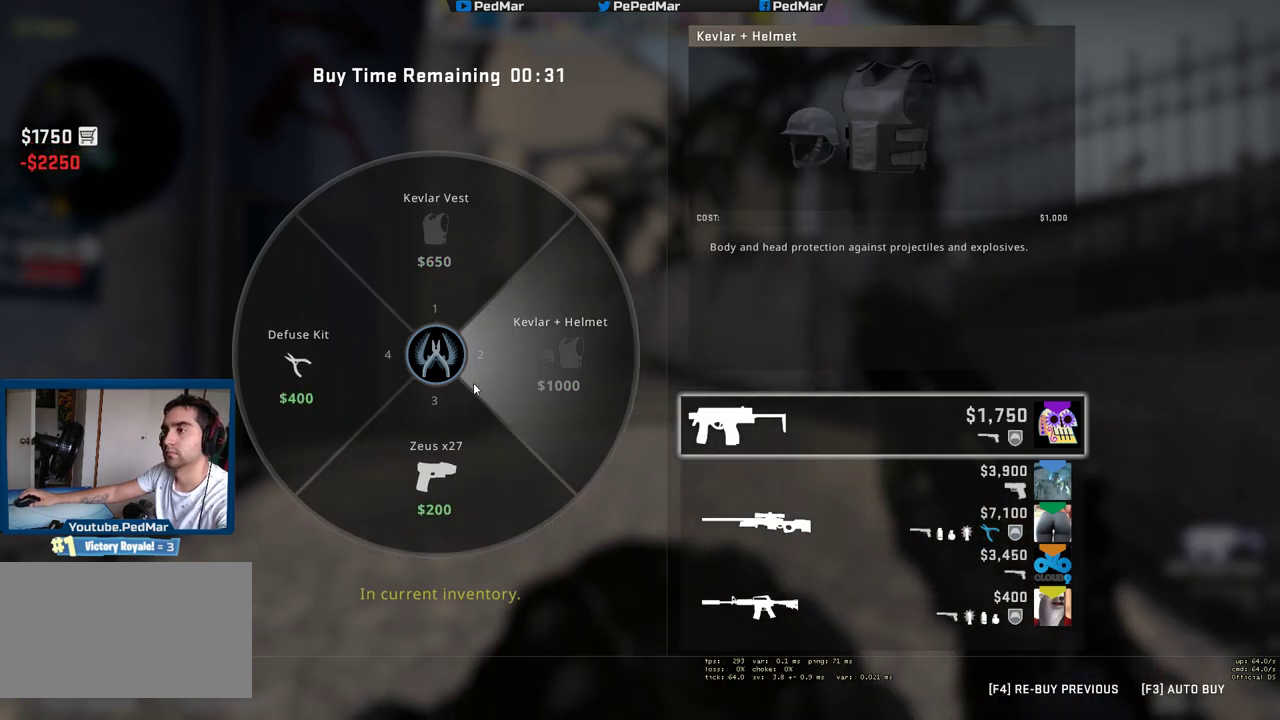
{"keys": [], "mouse": [], "events": [[183, "f", "down"], [267, "f", "up"]]}
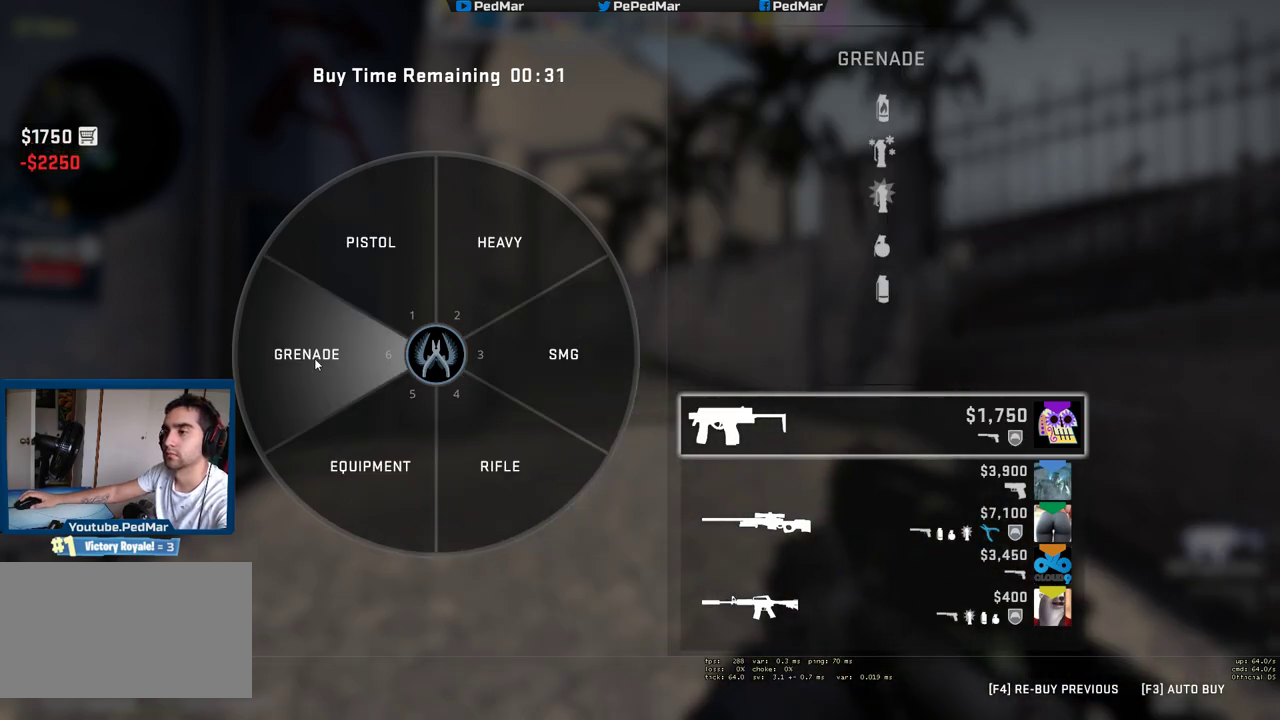
{"keys": [], "mouse": ["left"], "events": [[167, "mouse_left", "down"], [233, "mouse_left", "up"], [417, "mouse_left", "down"]]}
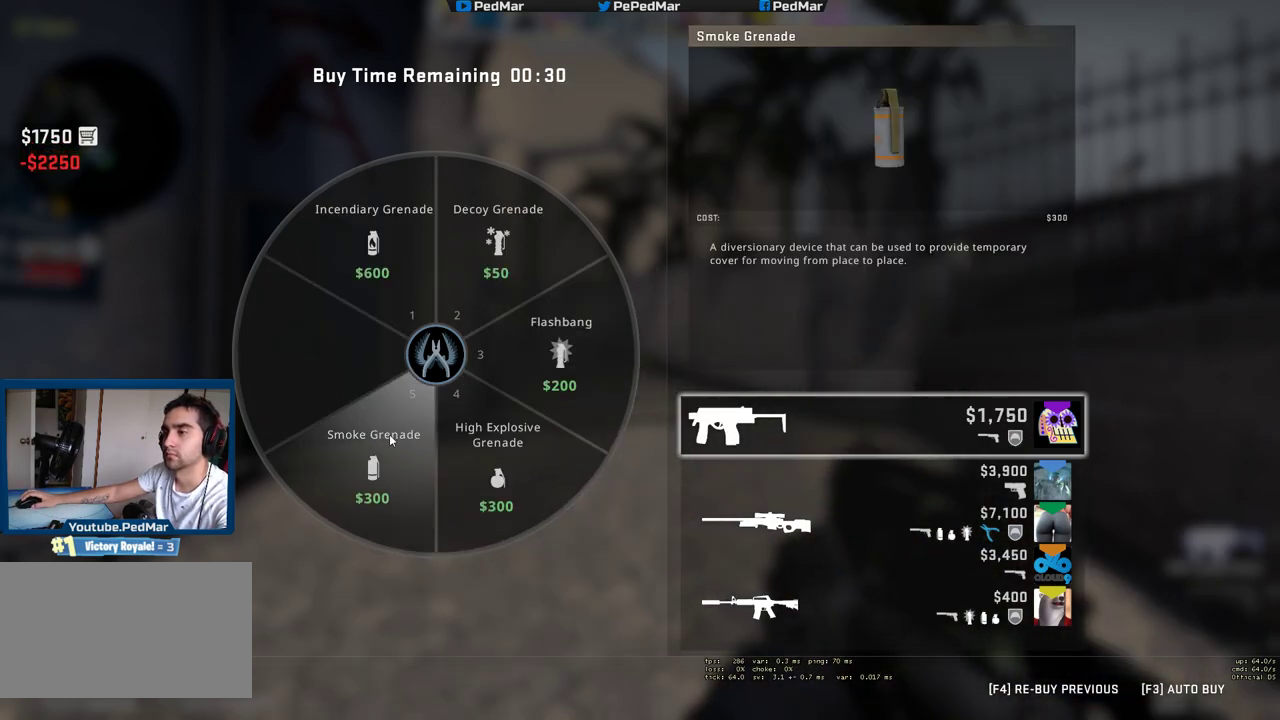
{"keys": [], "mouse": [], "events": [[17, "mouse_left", "up"], [83, "mouse_left", "down"], [150, "mouse_left", "up"], [250, "mouse_left", "down"], [317, "mouse_left", "up"], [400, "mouse_left", "down"], [467, "mouse_left", "up"]]}
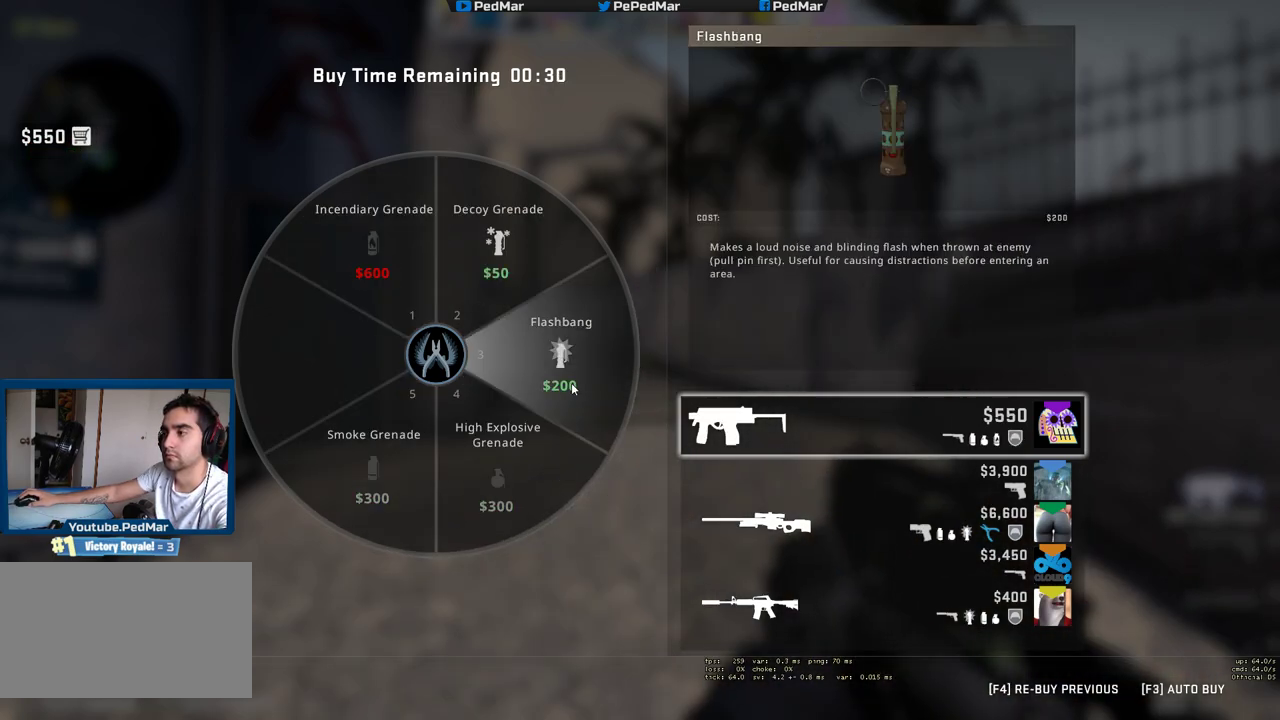
{"keys": ["w"], "mouse": [], "events": [[400, "w", "down"]]}
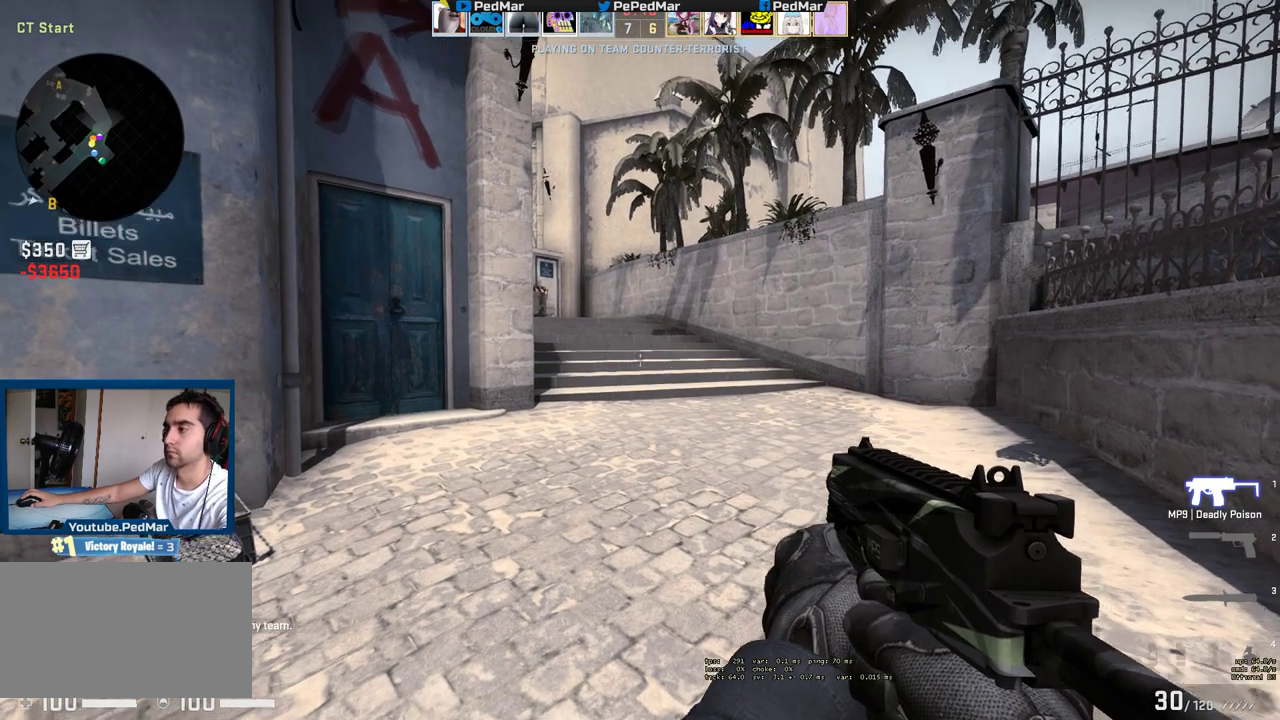
{"keys": ["tab", "w"], "mouse": [], "events": [[383, "tab", "down"]]}
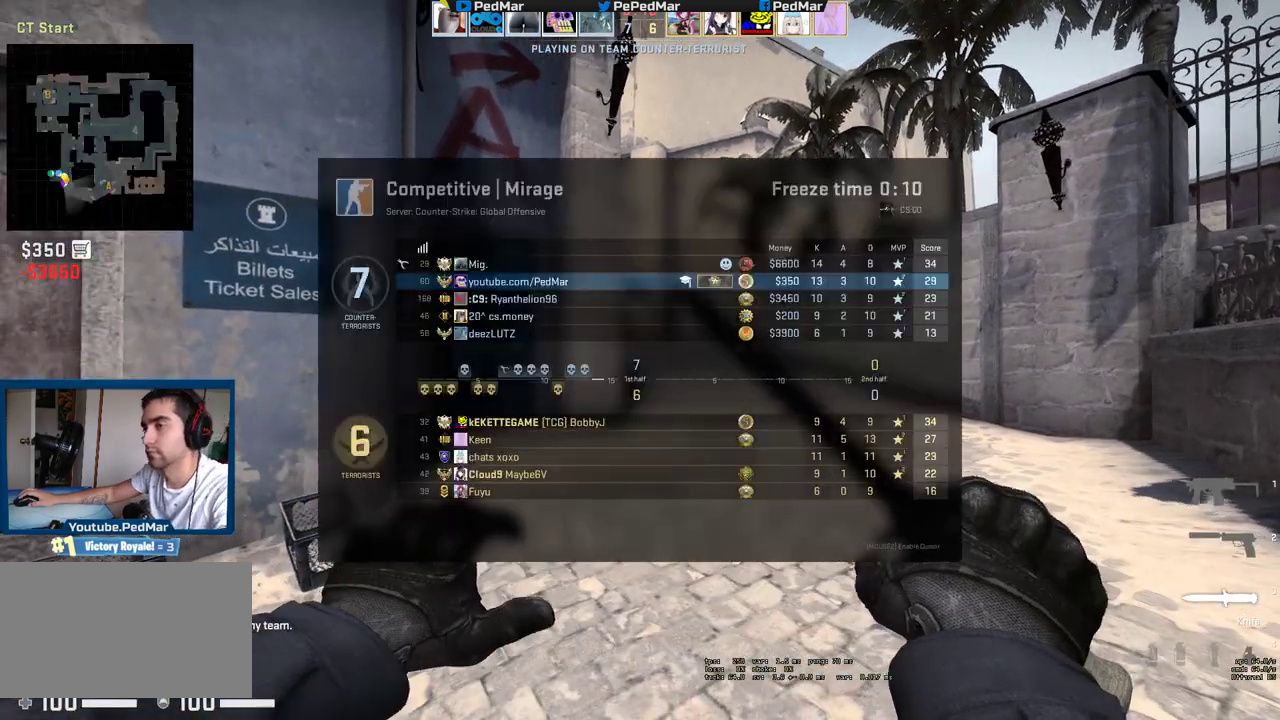
{"keys": [], "mouse": [], "events": [[450, "tab", "up"], [467, "w", "up"]]}
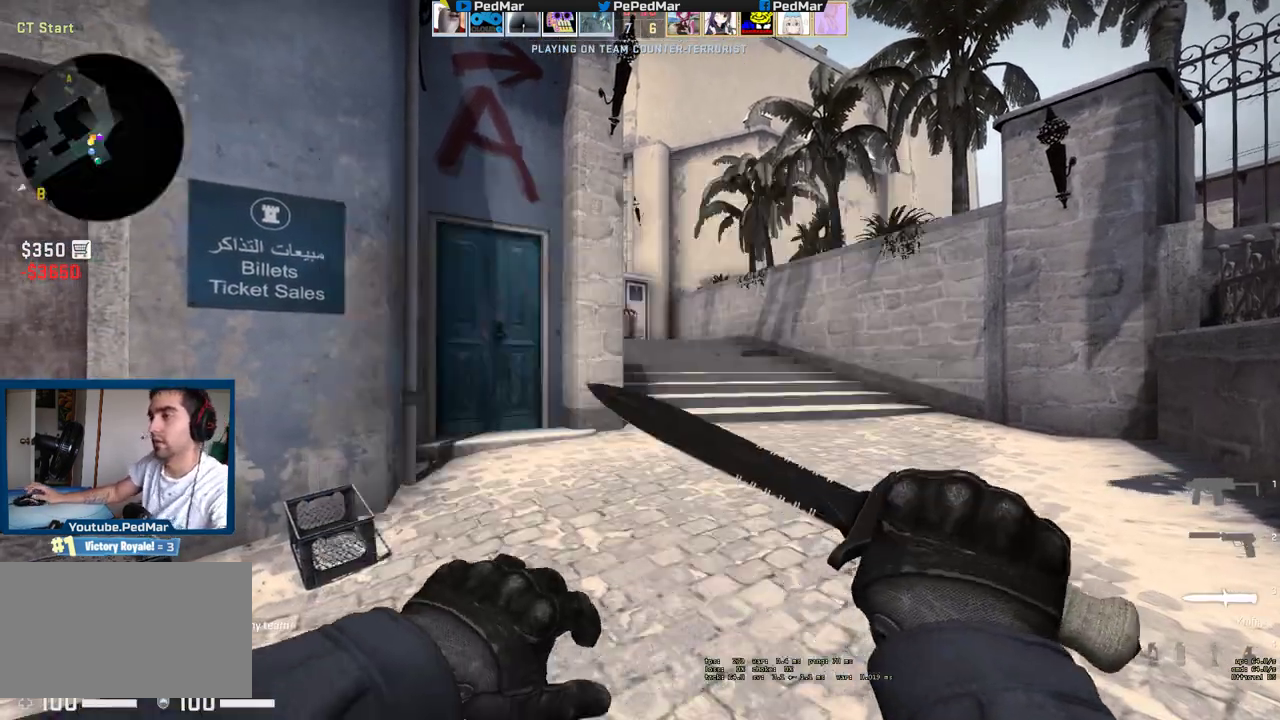
{"keys": [], "mouse": [], "events": []}
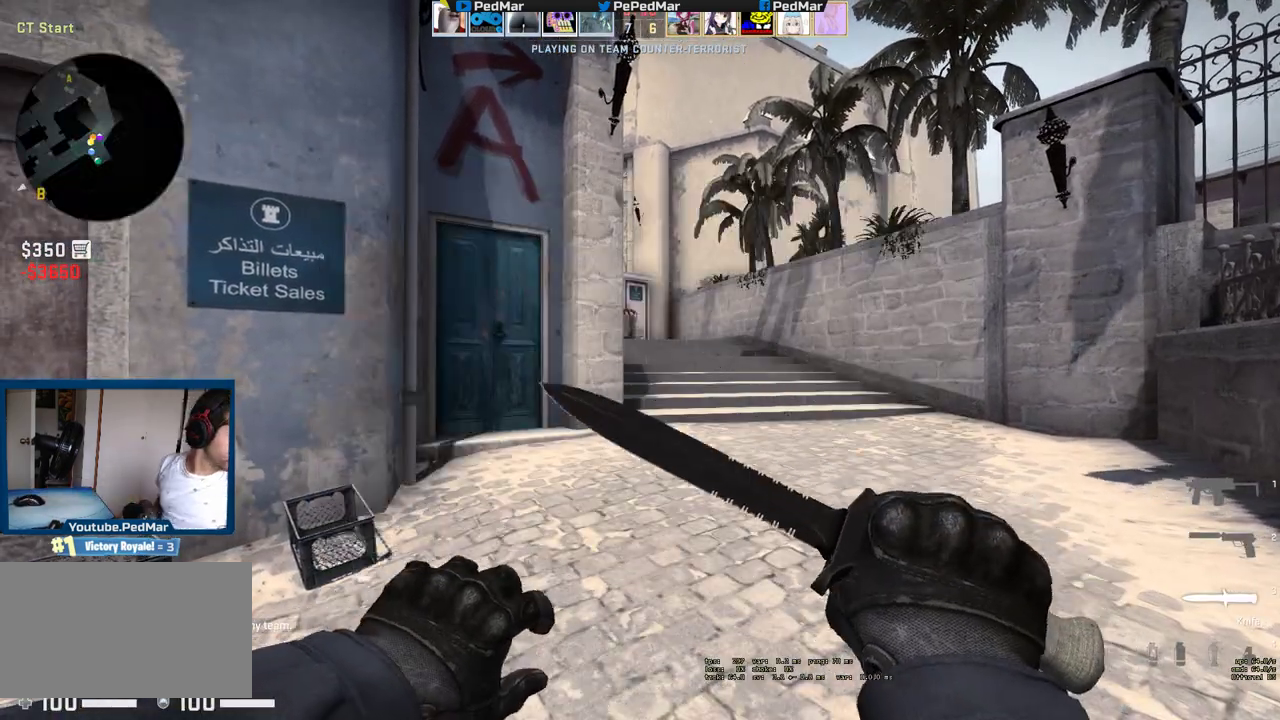
{"keys": [], "mouse": [], "events": []}
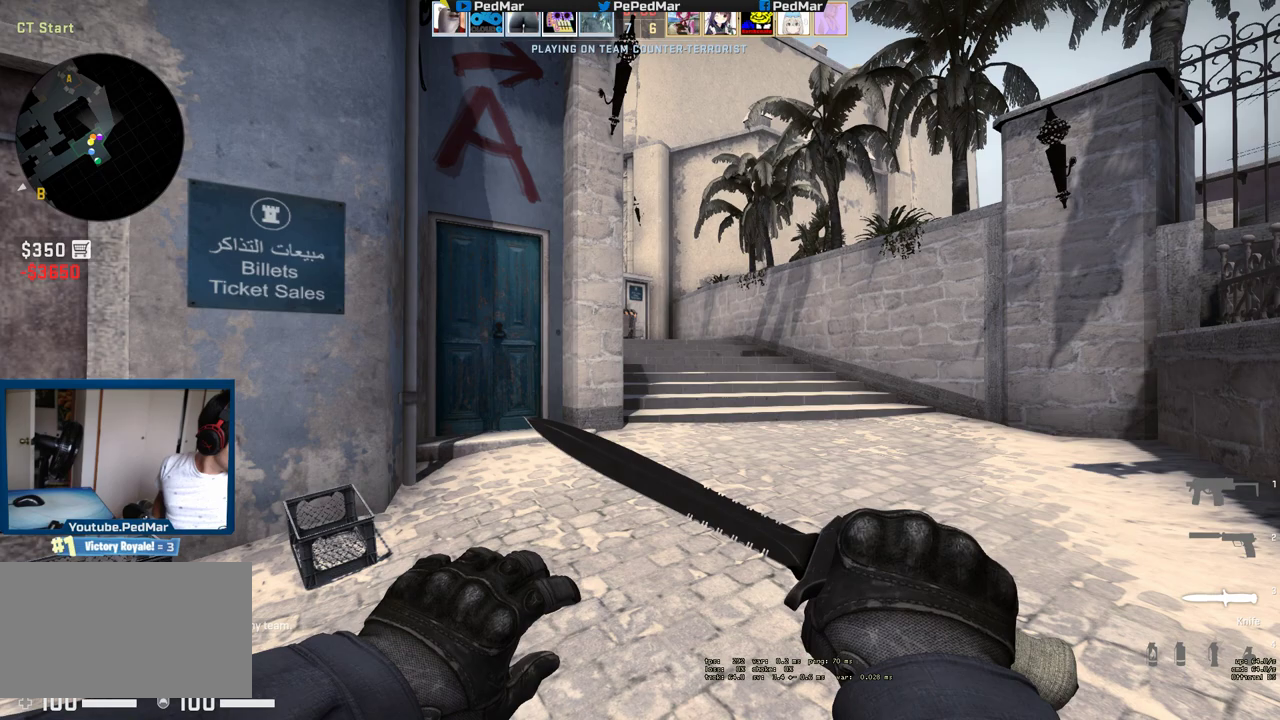
{"keys": [], "mouse": [], "events": []}
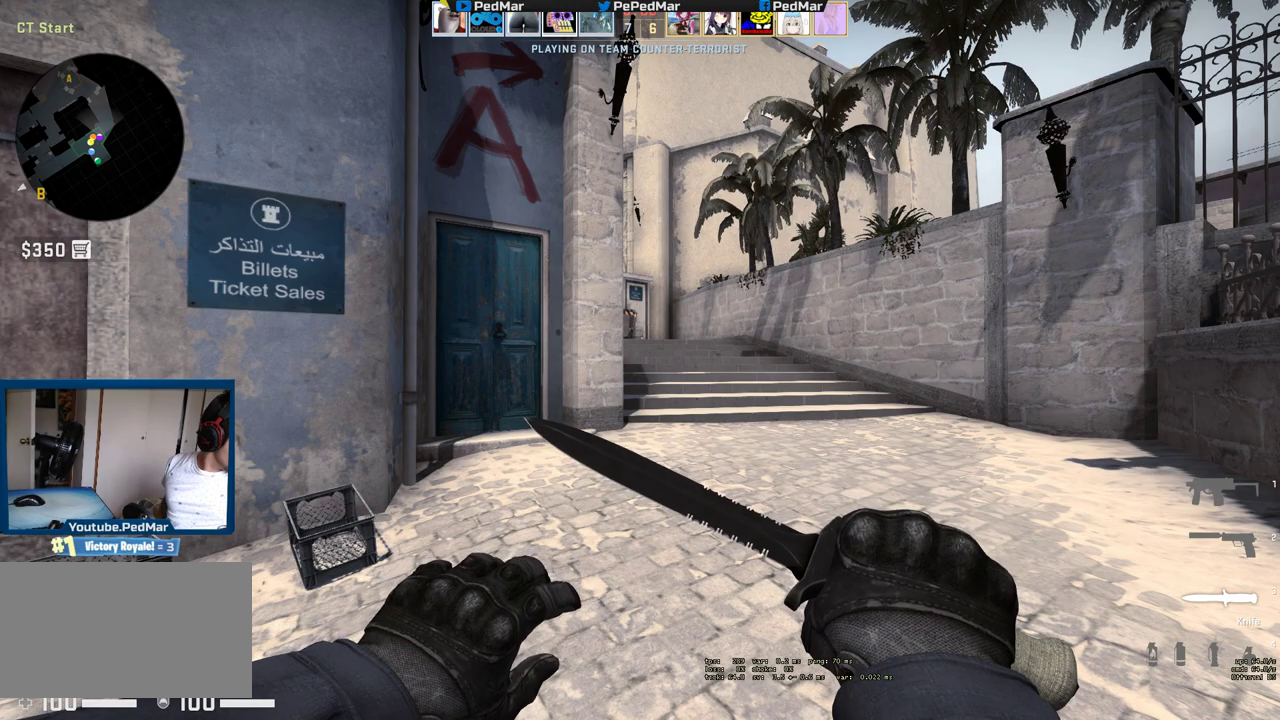
{"keys": [], "mouse": [], "events": []}
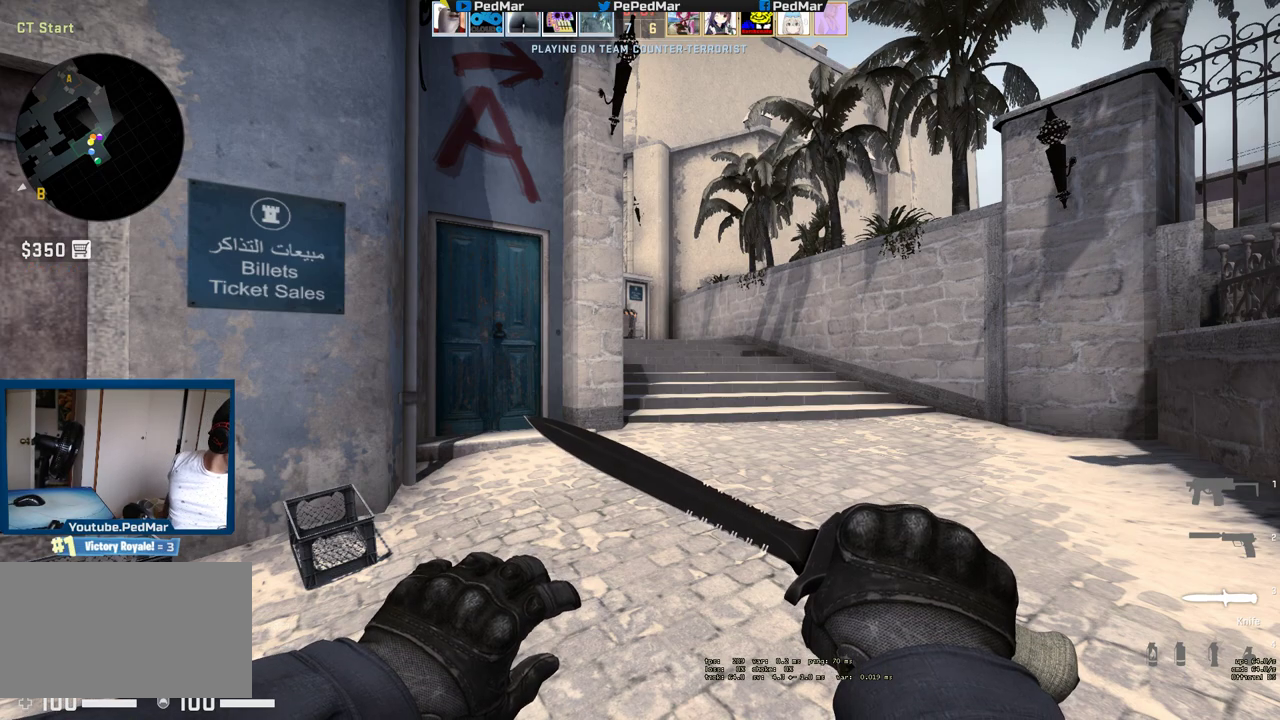
{"keys": [], "mouse": [], "events": []}
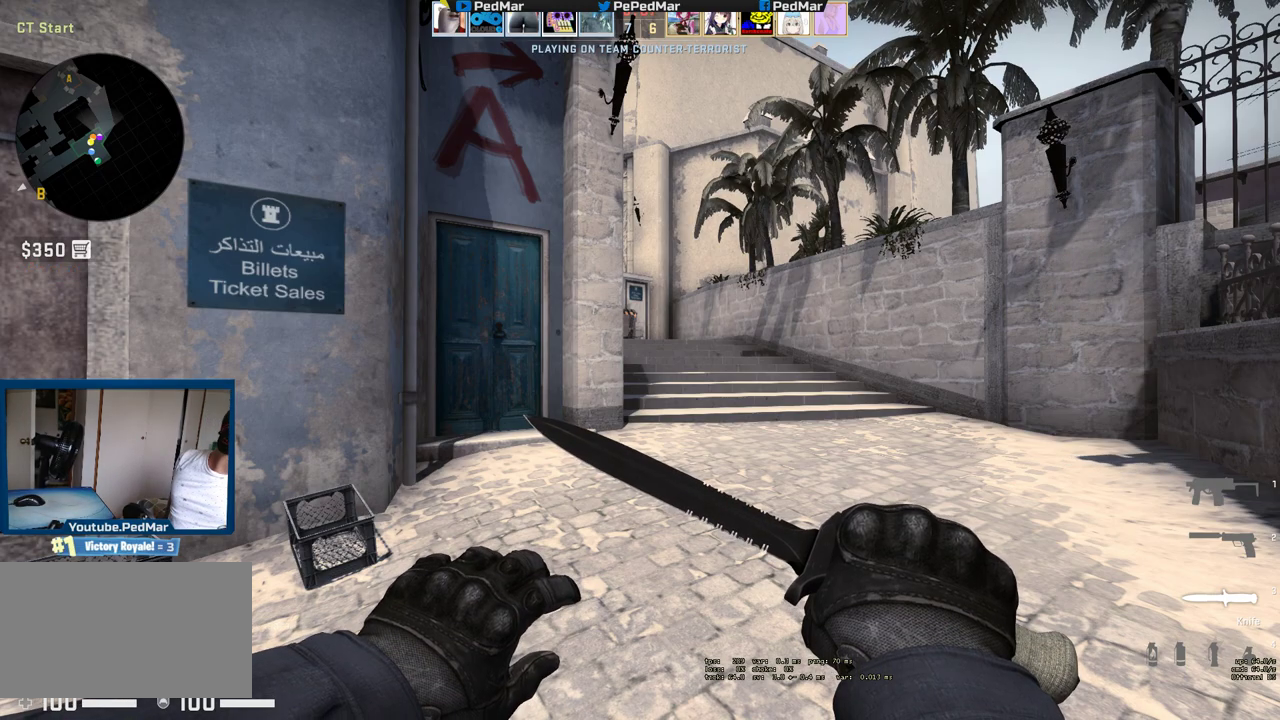
{"keys": [], "mouse": [], "events": []}
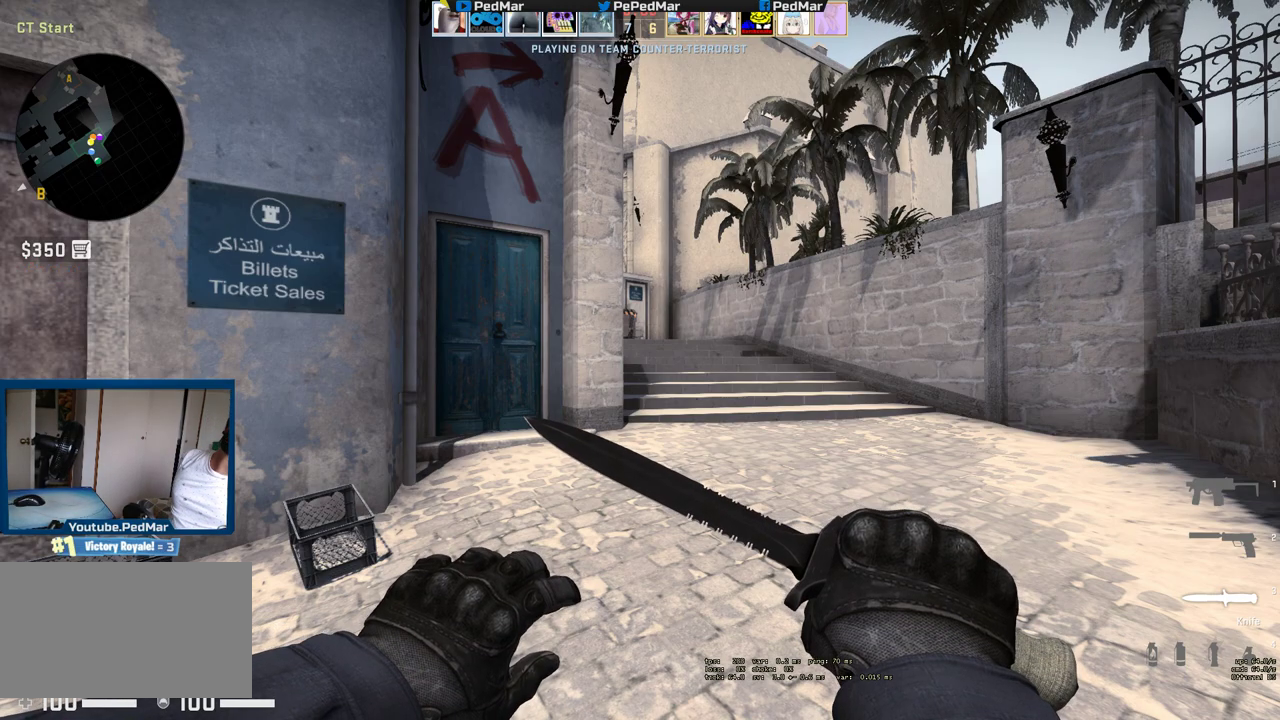
{"keys": [], "mouse": [], "events": []}
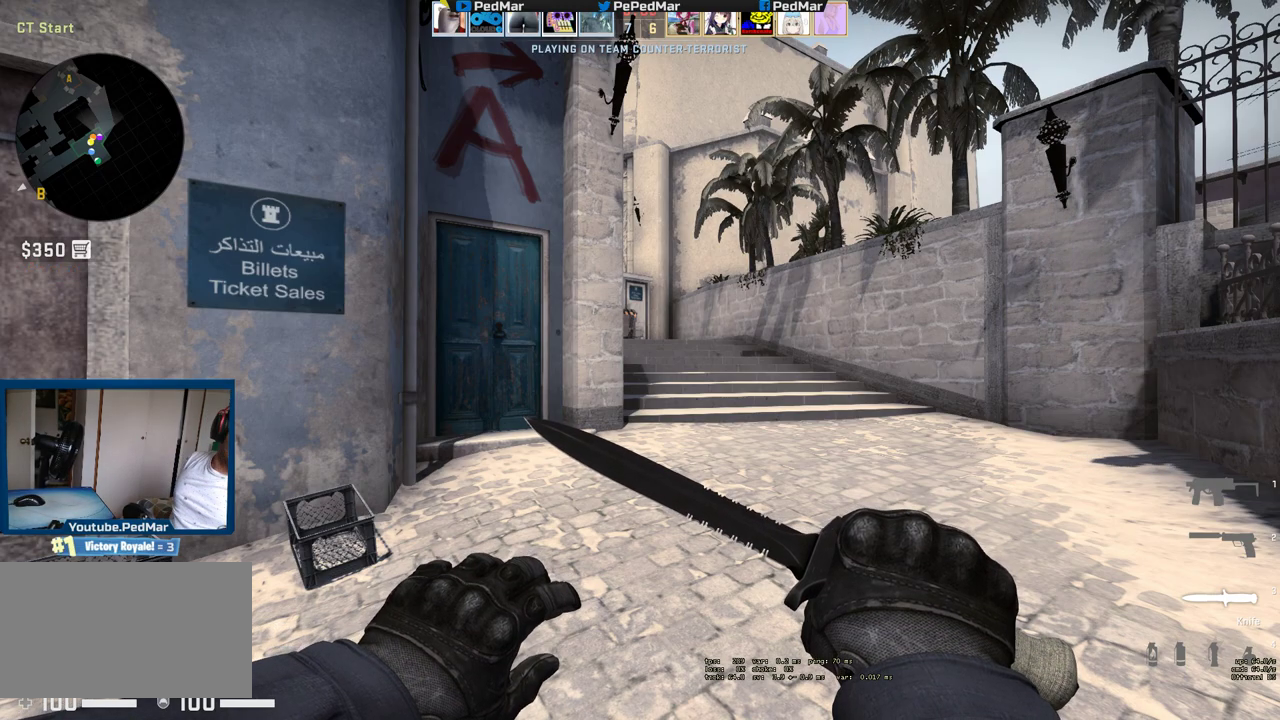
{"keys": [], "mouse": [], "events": []}
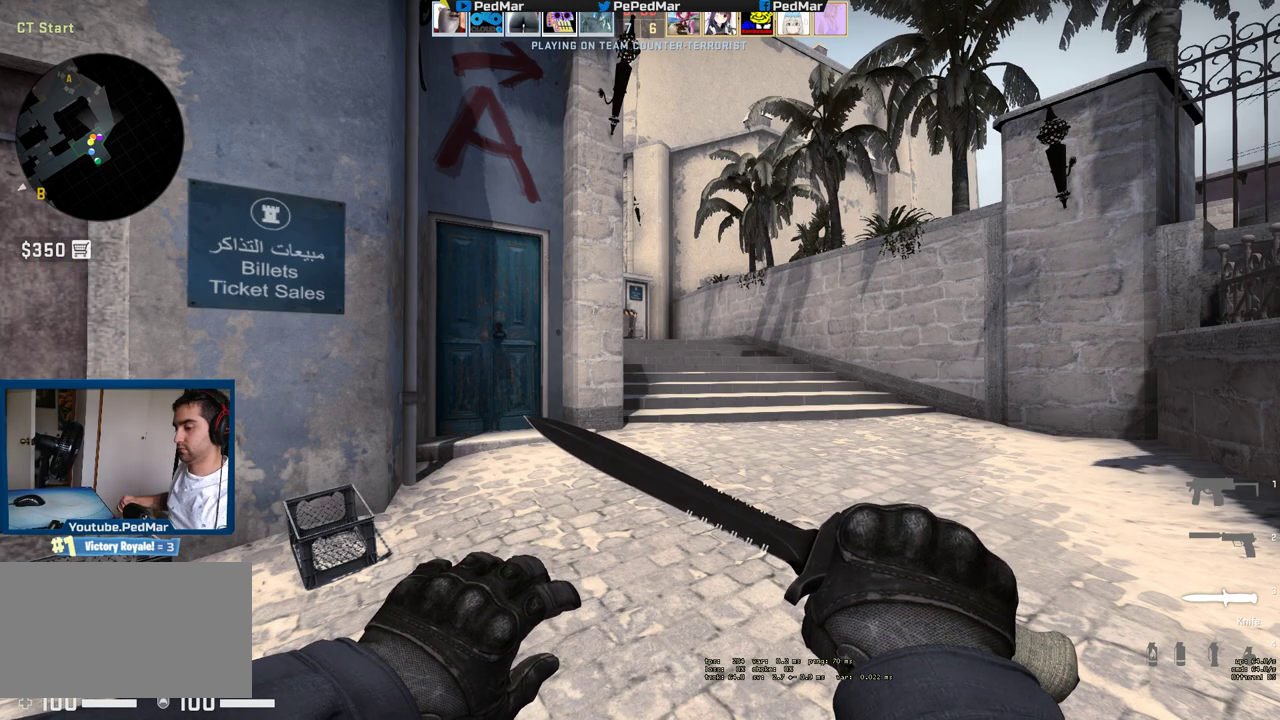
{"keys": ["w"], "mouse": [], "events": [[467, "w", "down"]]}
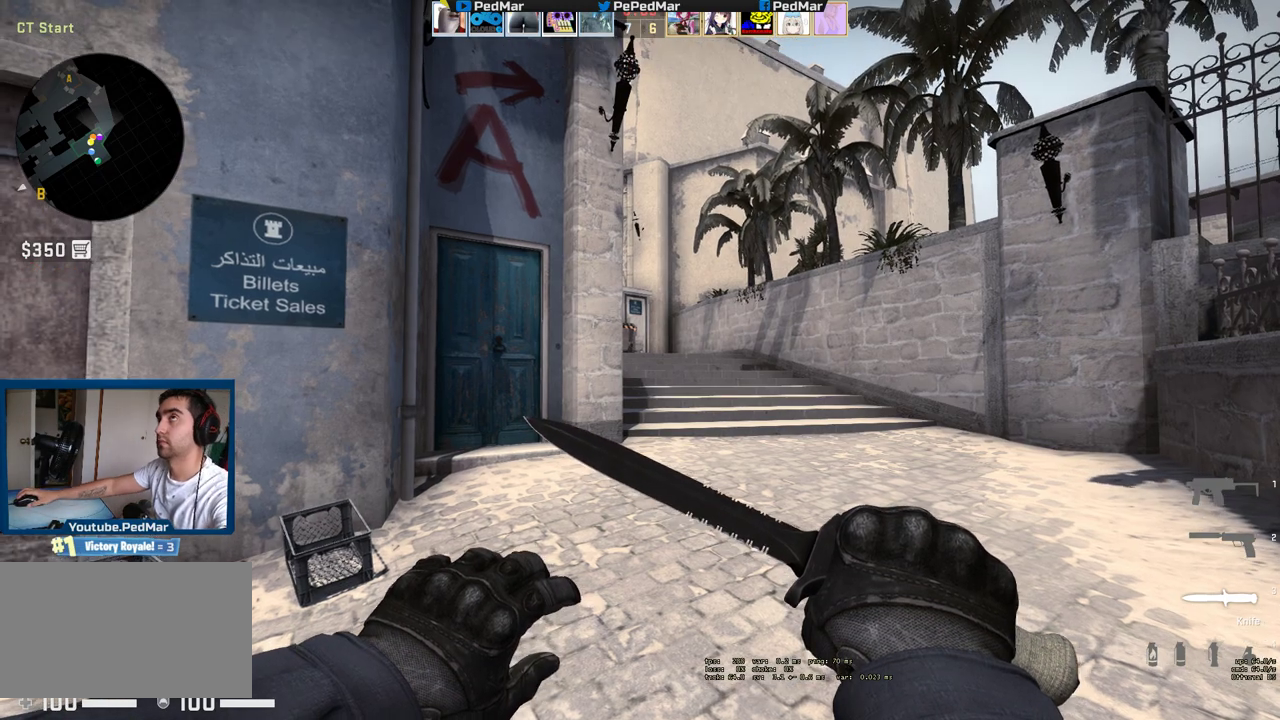
{"keys": ["tab", "w"], "mouse": [], "events": [[183, "tab", "down"]]}
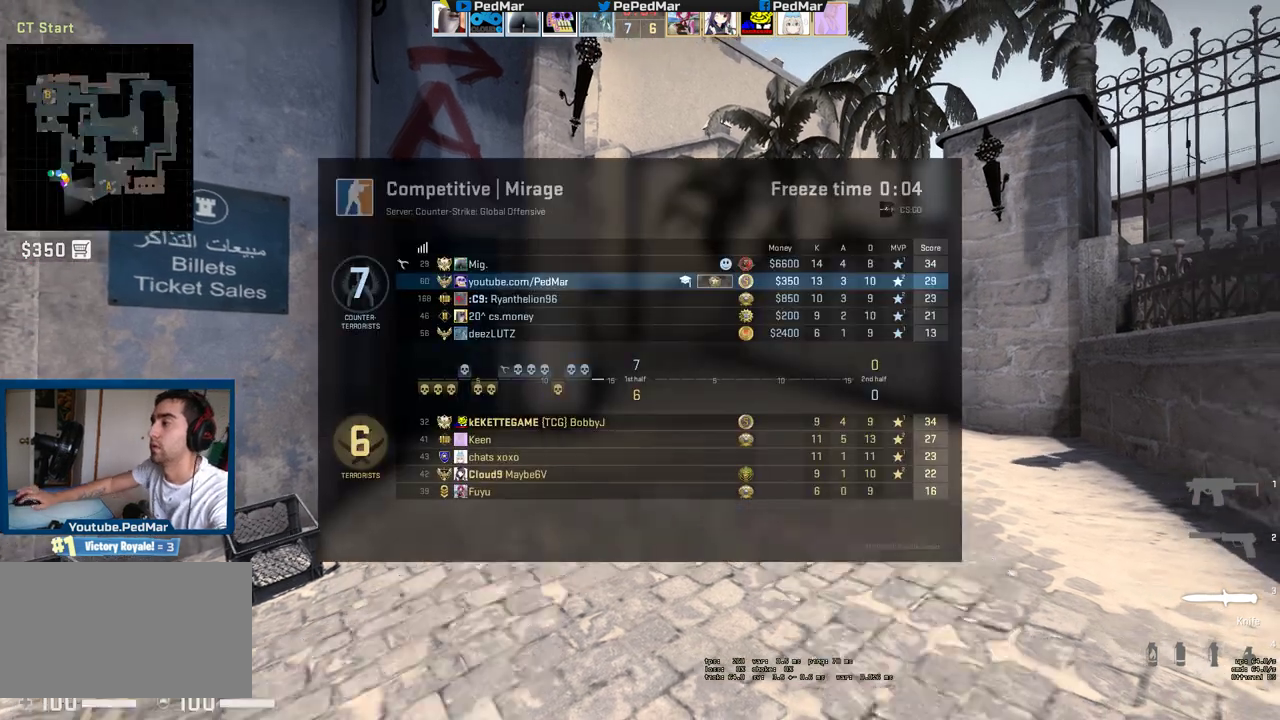
{"keys": ["w"], "mouse": [], "events": [[483, "tab", "up"]]}
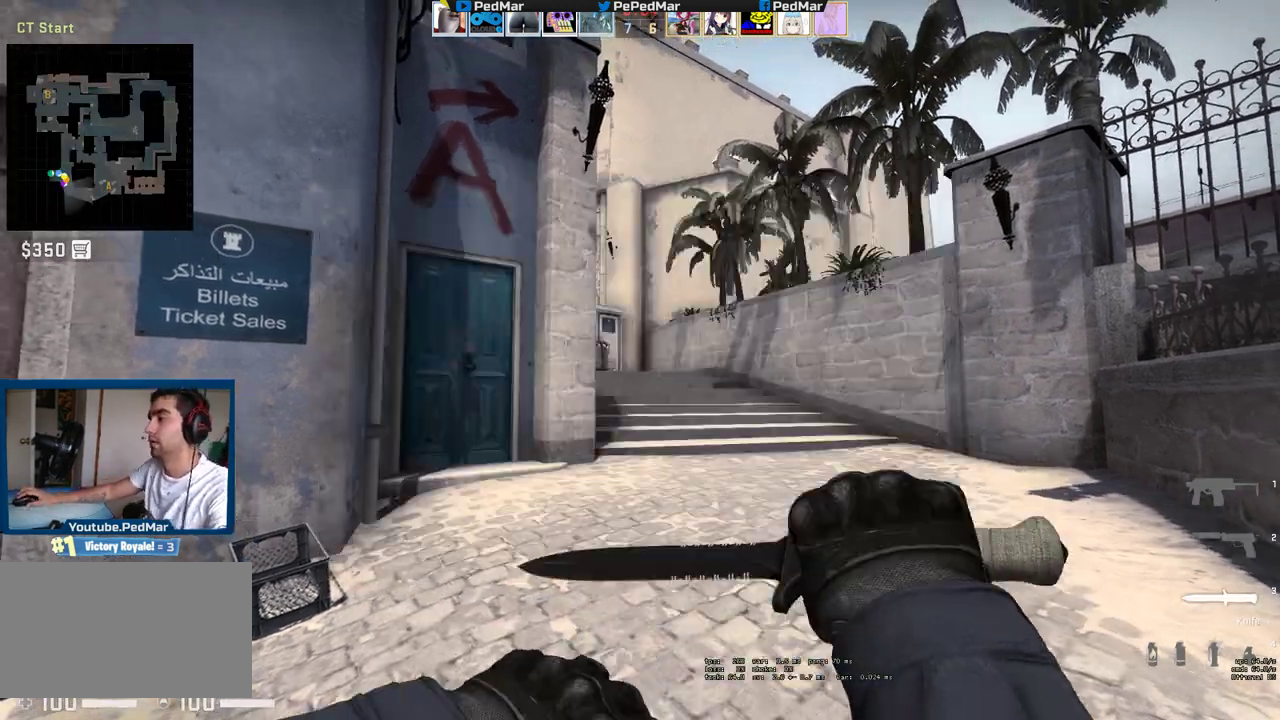
{"keys": ["w"], "mouse": [], "events": []}
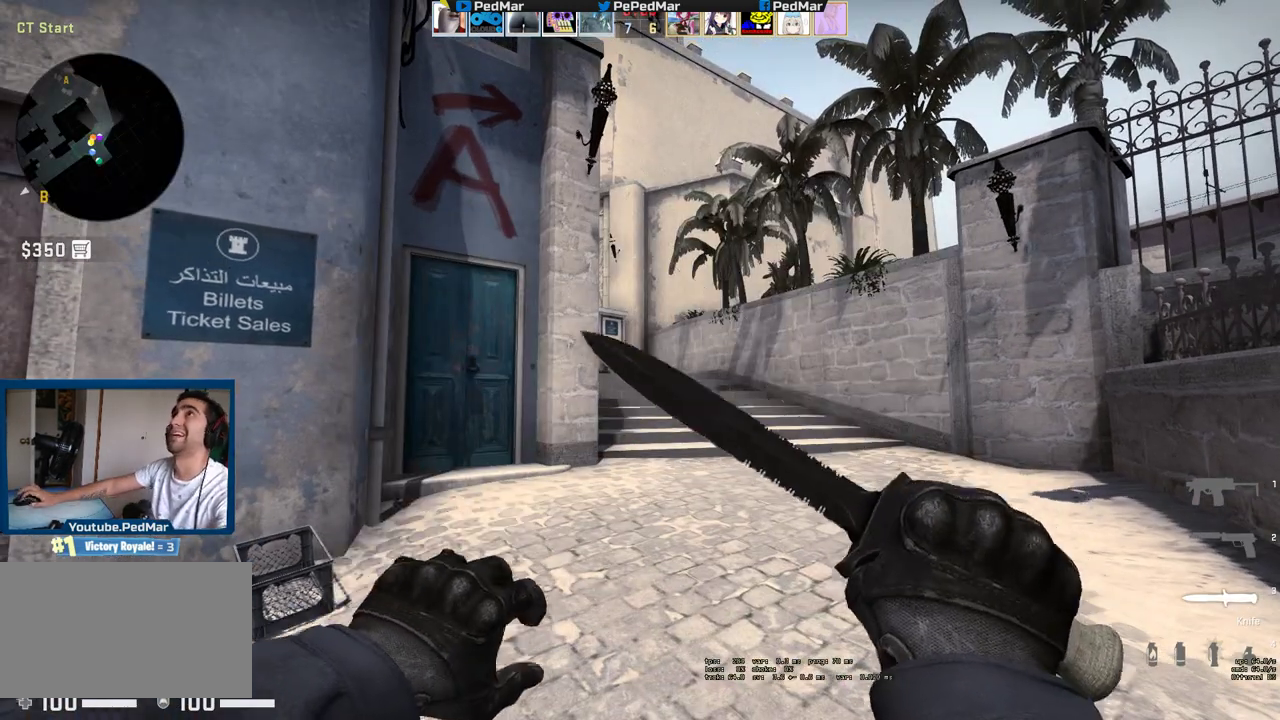
{"keys": ["w"], "mouse": [], "events": []}
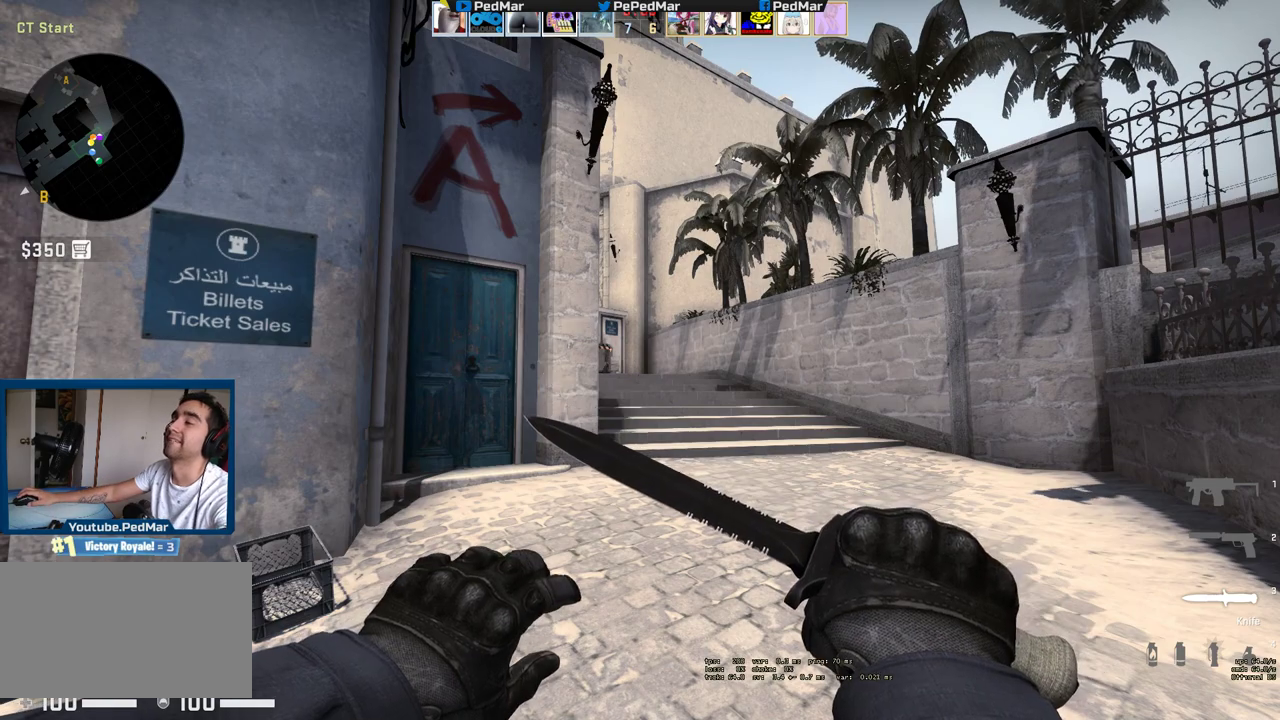
{"keys": ["tab", "w"], "mouse": [], "events": [[50, "tab", "down"]]}
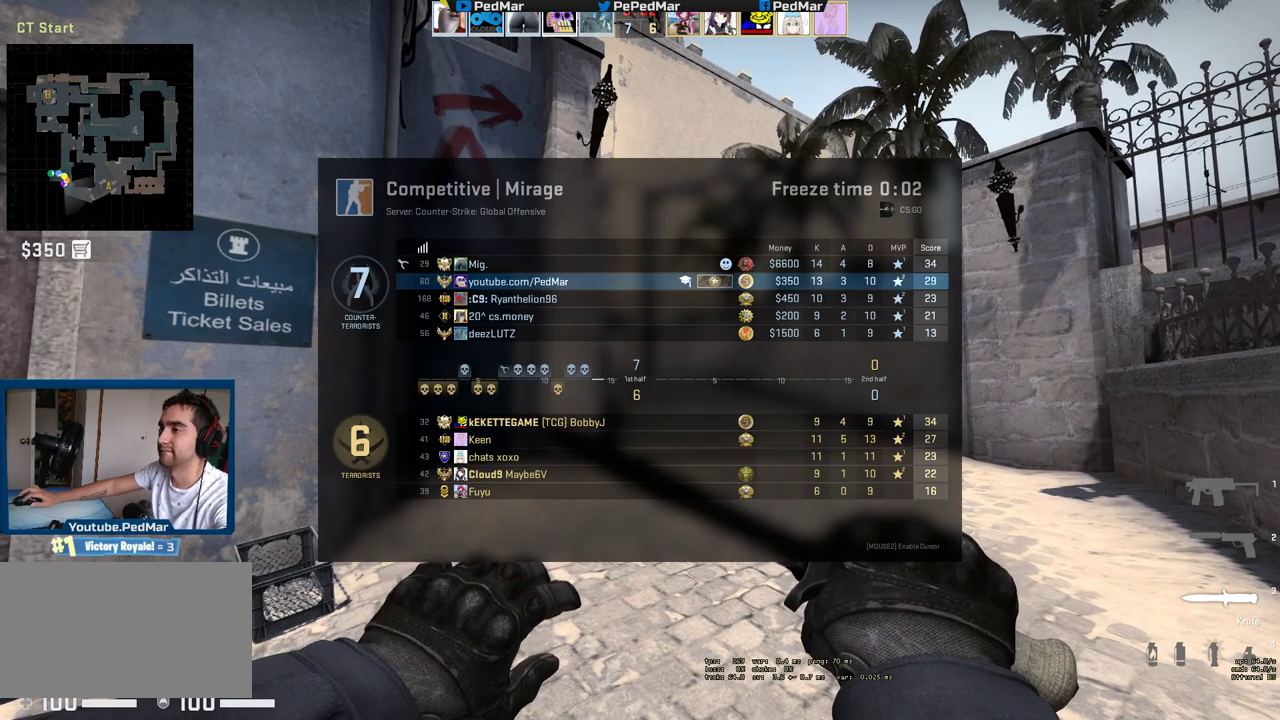
{"keys": ["tab", "w"], "mouse": [], "events": []}
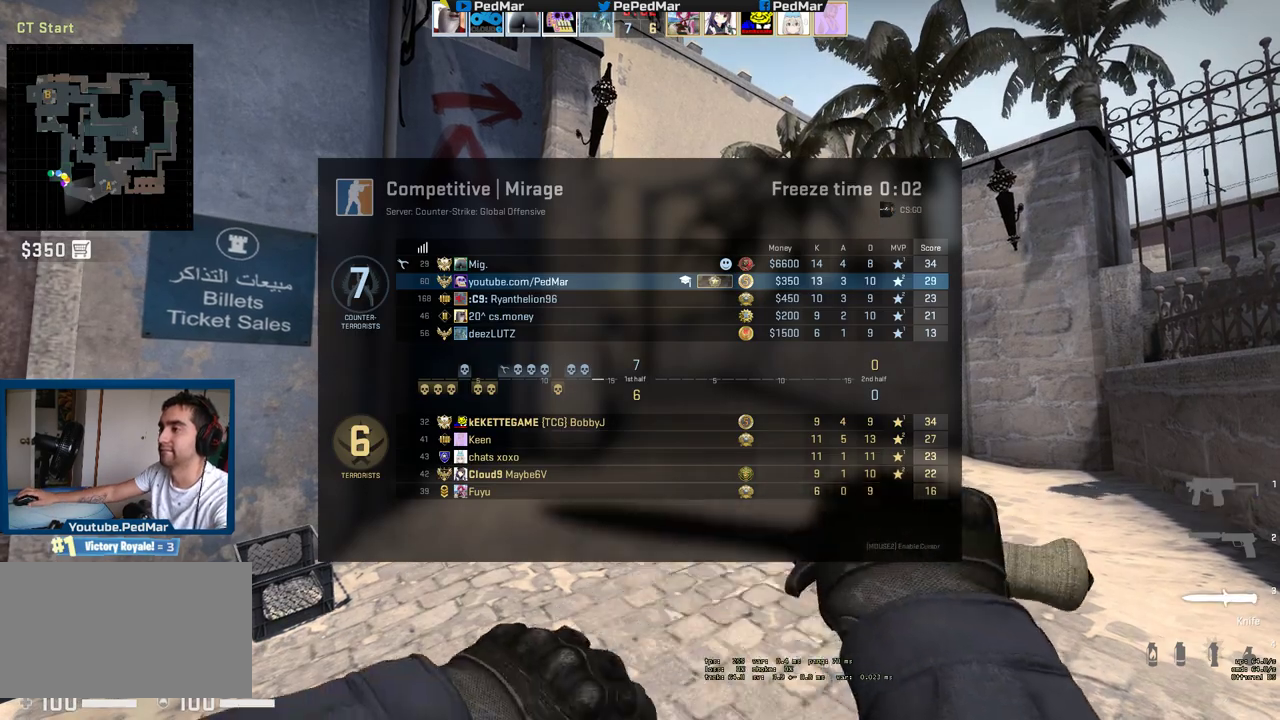
{"keys": ["f", "tab", "w"], "mouse": [], "events": [[500, "f", "down"]]}